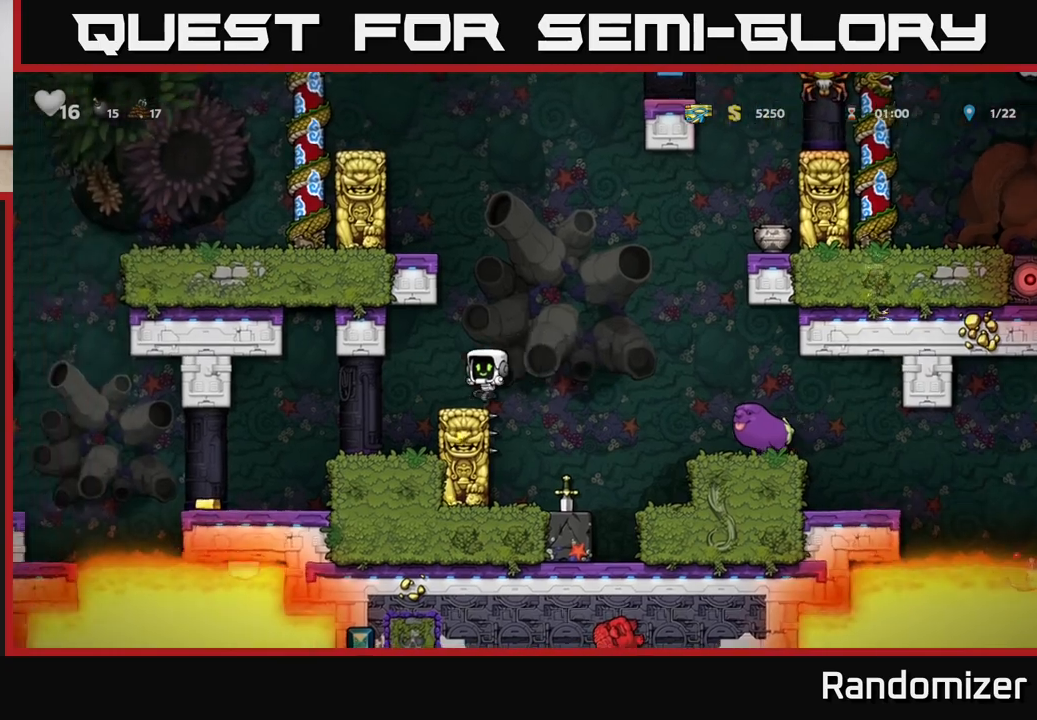
Gameplay with a controller (Xbox layout); each line is a JSON object with the inputs held at the frame after it. "events" lists button and stick changes between this image and that frame as [ms after this image, input, new state], when the widget could be followed in between.
{"buttons": [], "left_stick": "center", "right_stick": "center", "events": [[500, "left_stick", "center"]]}
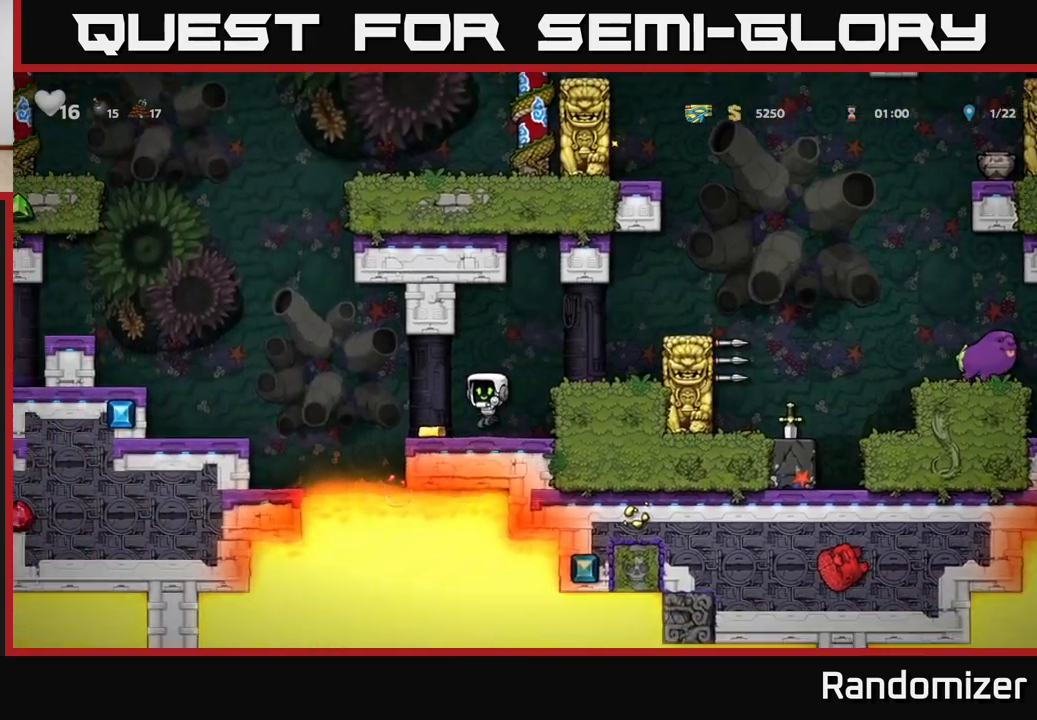
{"buttons": ["A"], "left_stick": "left", "right_stick": "center", "events": [[150, "left_stick", "left"], [317, "A", "down"]]}
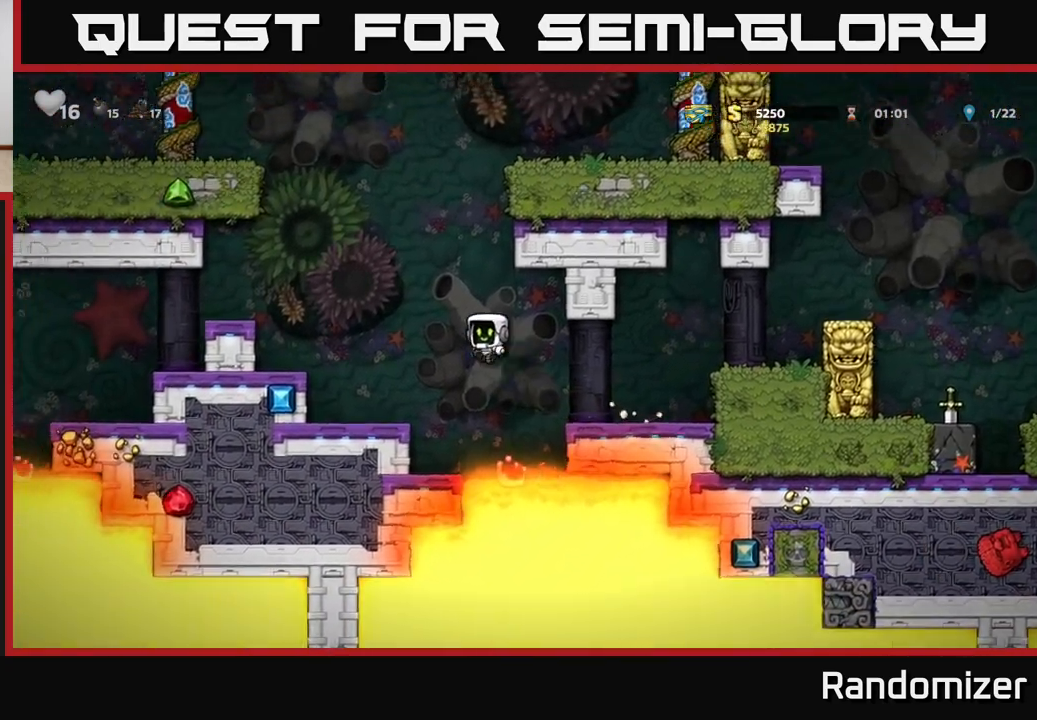
{"buttons": ["A"], "left_stick": "left", "right_stick": "center", "events": [[100, "A", "up"], [250, "left_stick", "center"], [417, "A", "down"], [433, "left_stick", "left"]]}
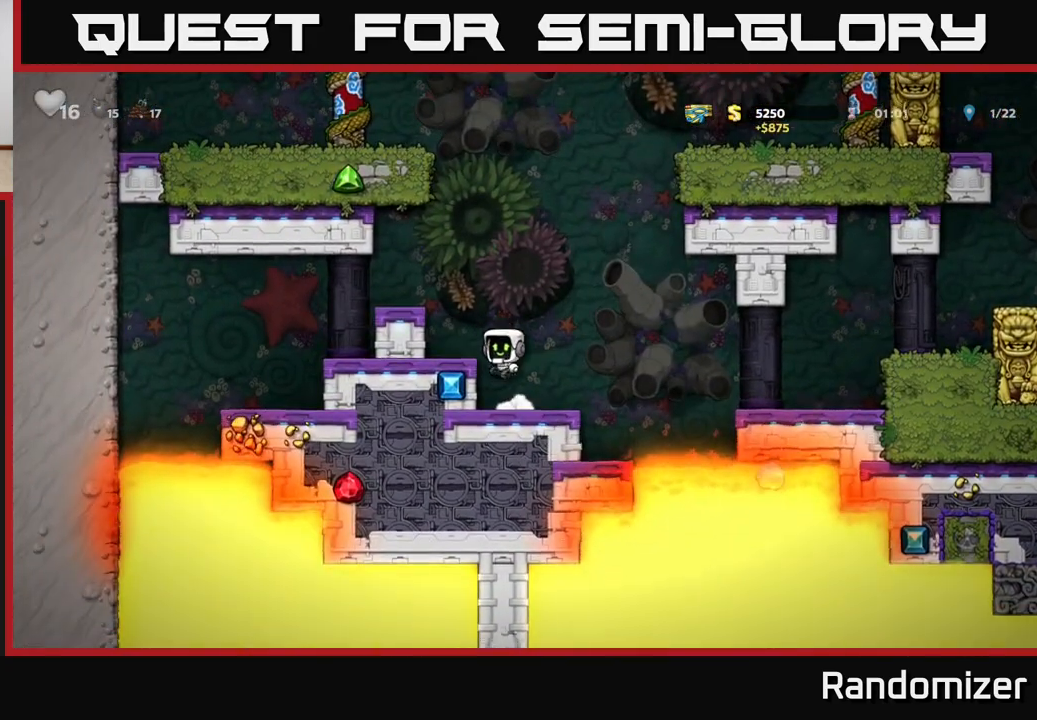
{"buttons": ["A"], "left_stick": "center", "right_stick": "center", "events": [[117, "A", "up"], [250, "left_stick", "center"], [500, "A", "down"]]}
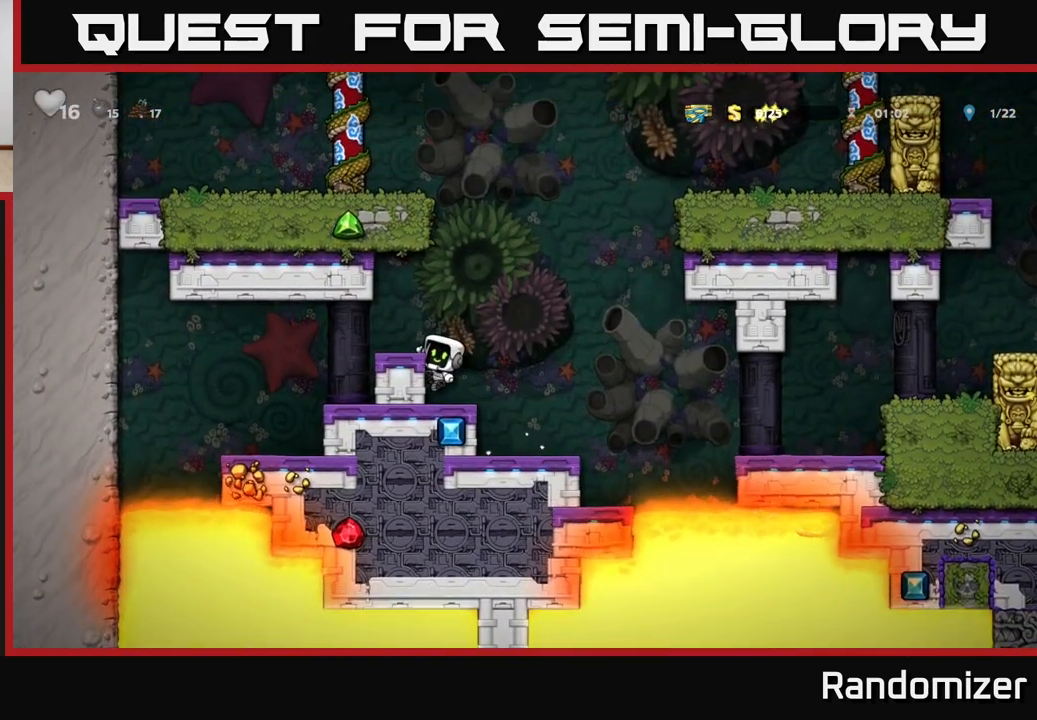
{"buttons": [], "left_stick": "center", "right_stick": "center", "events": [[17, "left_stick", "right"], [133, "A", "up"], [250, "left_stick", "center"]]}
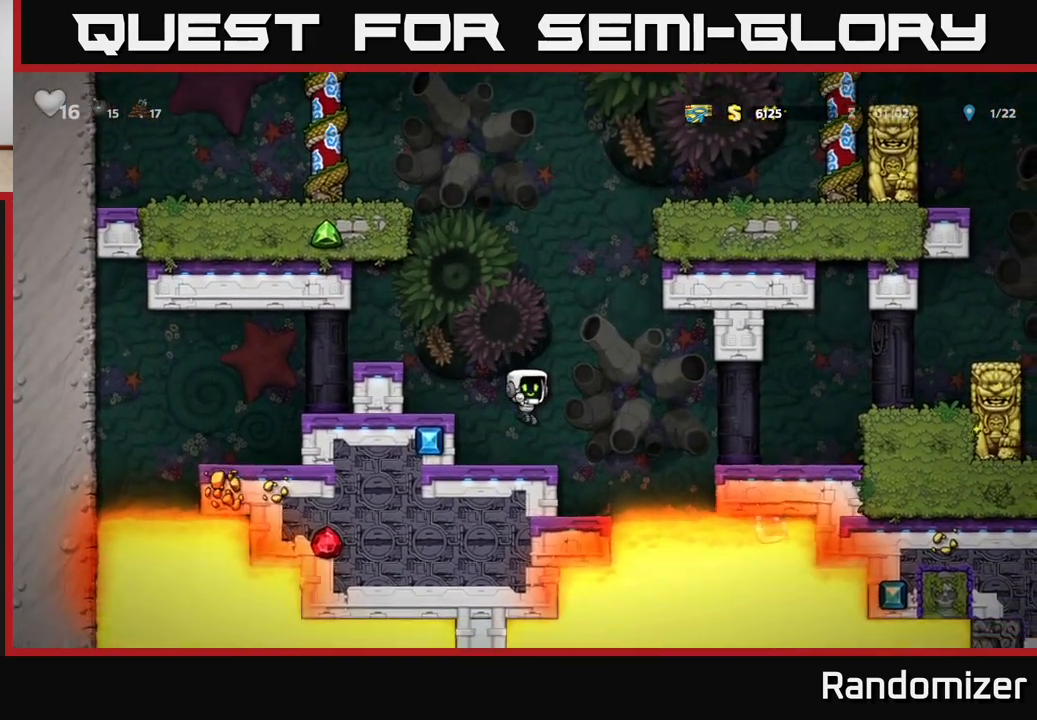
{"buttons": [], "left_stick": "right", "right_stick": "center", "events": [[133, "left_stick", "right"], [200, "A", "down"], [383, "A", "up"]]}
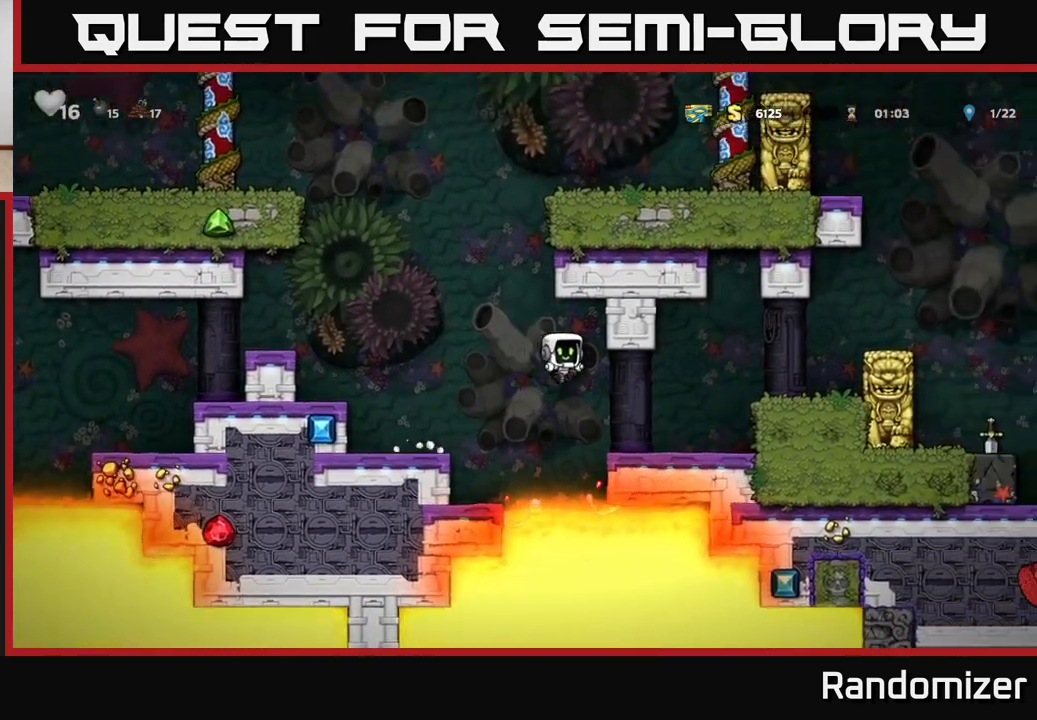
{"buttons": ["A"], "left_stick": "right", "right_stick": "center", "events": [[300, "A", "down"]]}
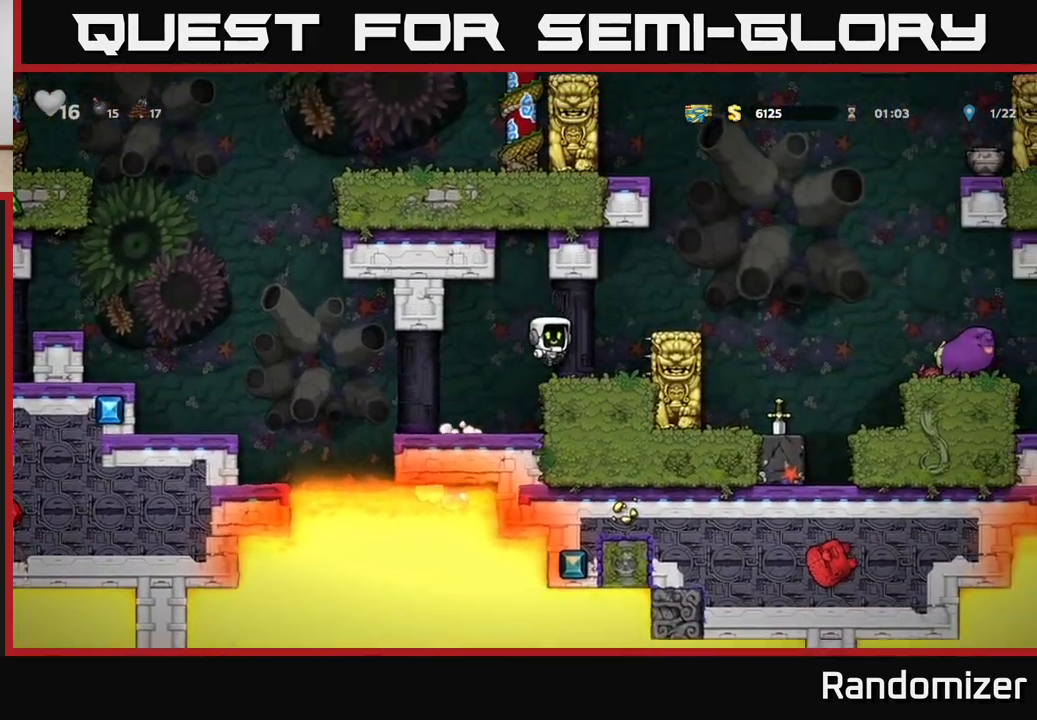
{"buttons": [], "left_stick": "right", "right_stick": "center", "events": [[33, "A", "up"], [133, "left_stick", "center"], [283, "A", "down"], [367, "left_stick", "right"], [500, "A", "up"]]}
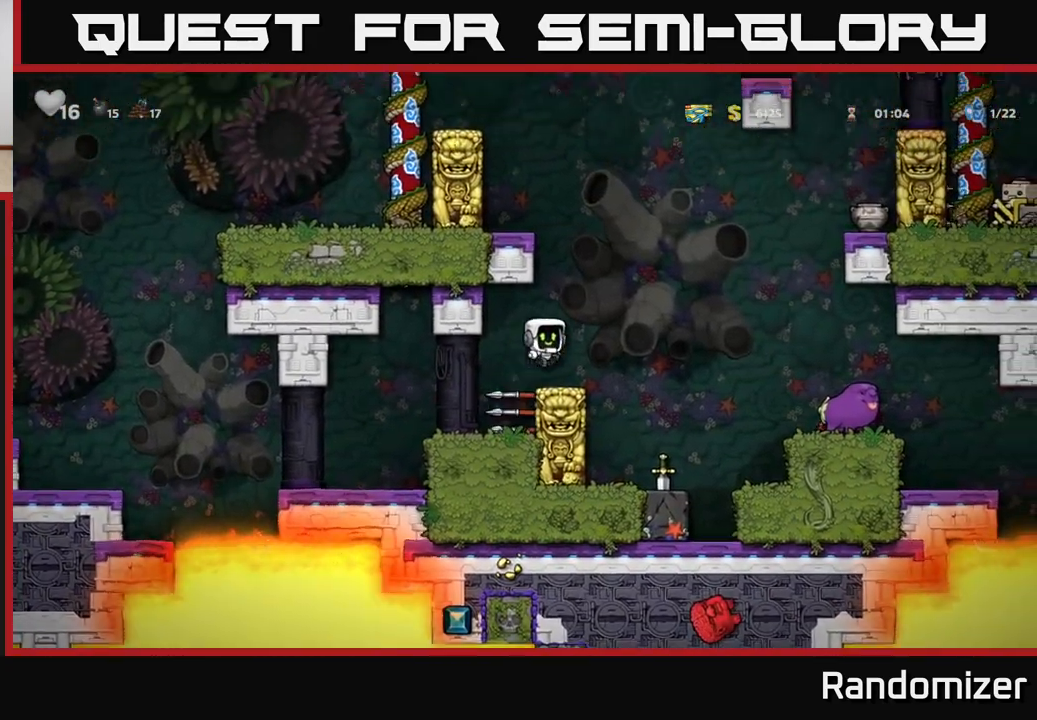
{"buttons": [], "left_stick": "right", "right_stick": "center", "events": [[100, "left_stick", "center"], [450, "left_stick", "right"]]}
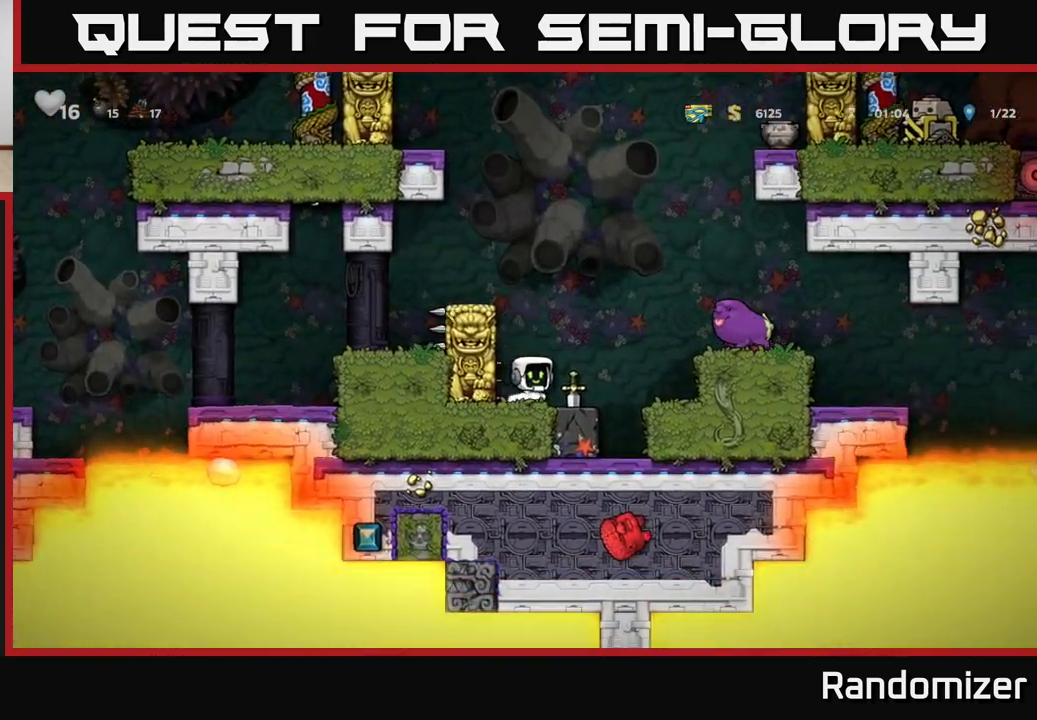
{"buttons": [], "left_stick": "center", "right_stick": "center", "events": [[33, "A", "down"], [333, "A", "up"], [383, "left_stick", "center"]]}
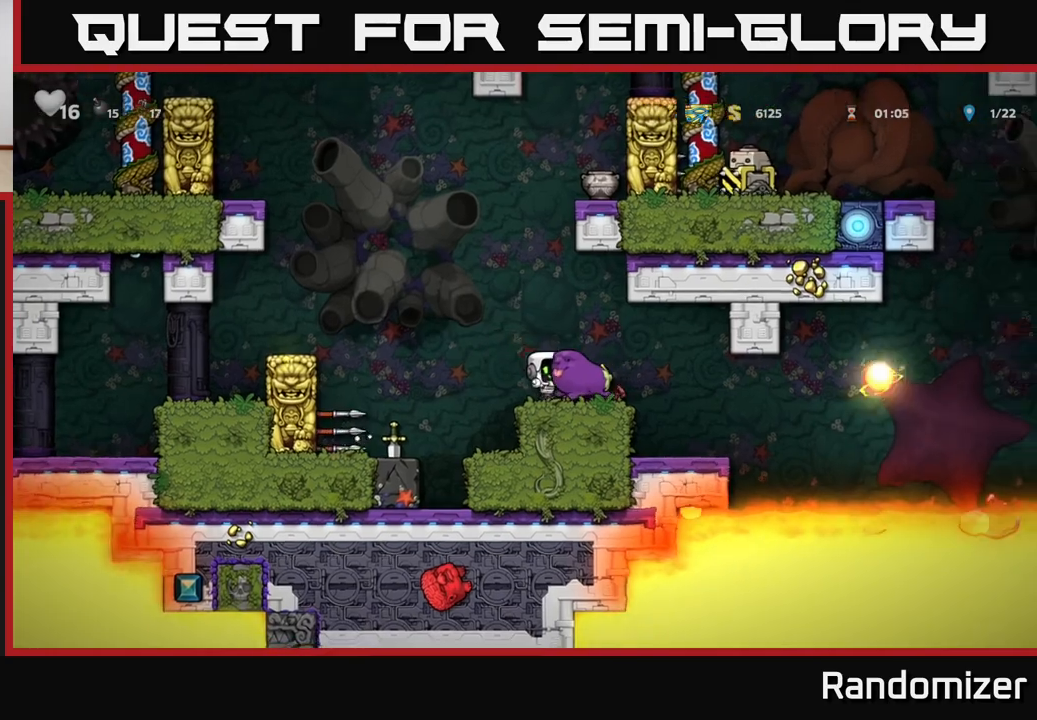
{"buttons": [], "left_stick": "center", "right_stick": "center", "events": []}
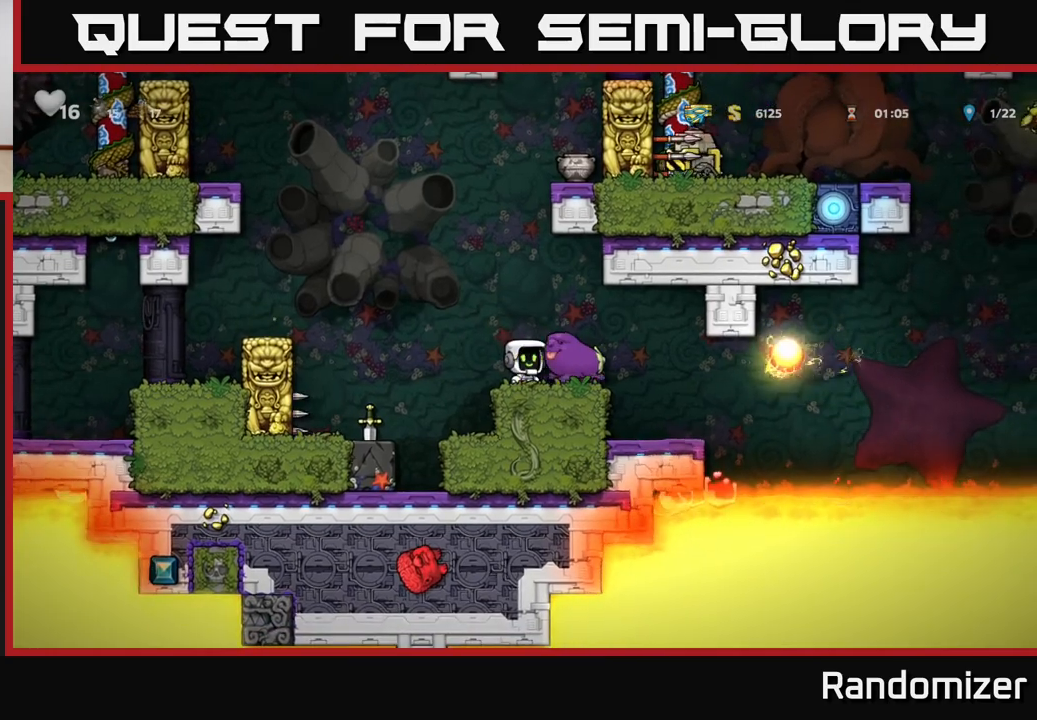
{"buttons": [], "left_stick": "center", "right_stick": "center", "events": [[233, "A", "down"], [433, "A", "up"]]}
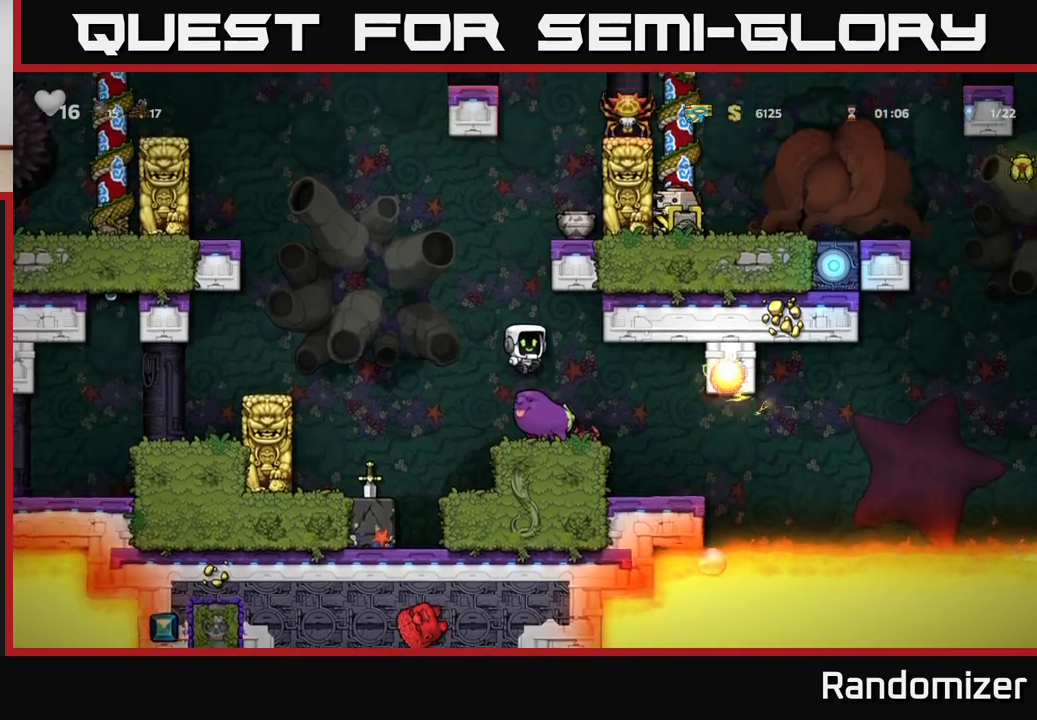
{"buttons": [], "left_stick": "center", "right_stick": "center", "events": []}
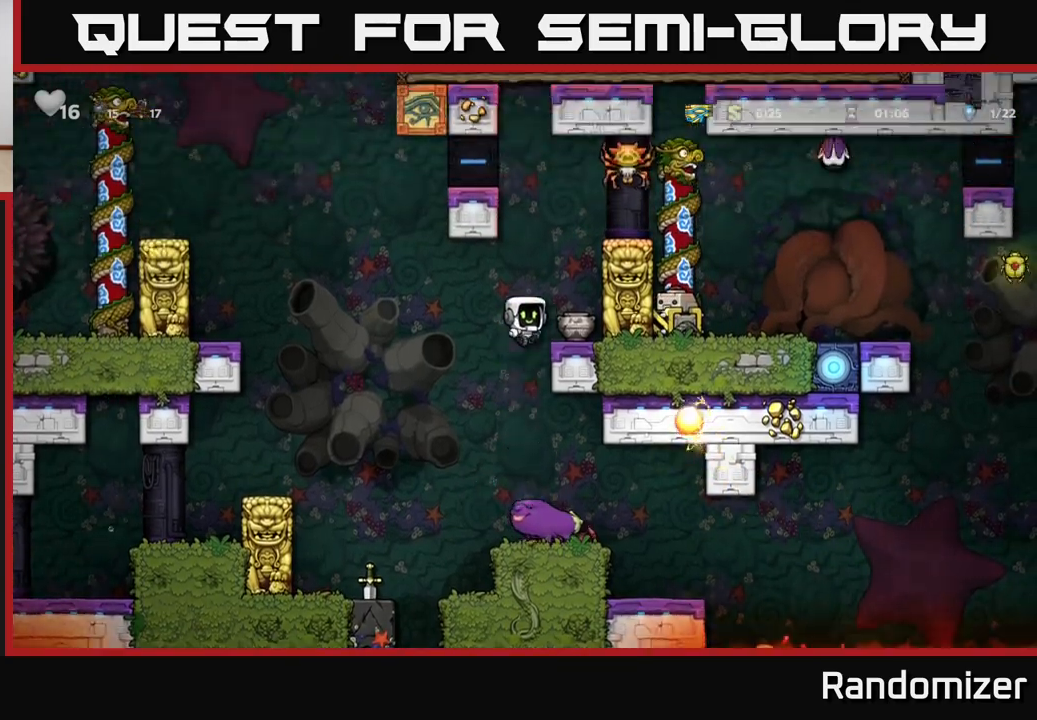
{"buttons": [], "left_stick": "center", "right_stick": "center", "events": []}
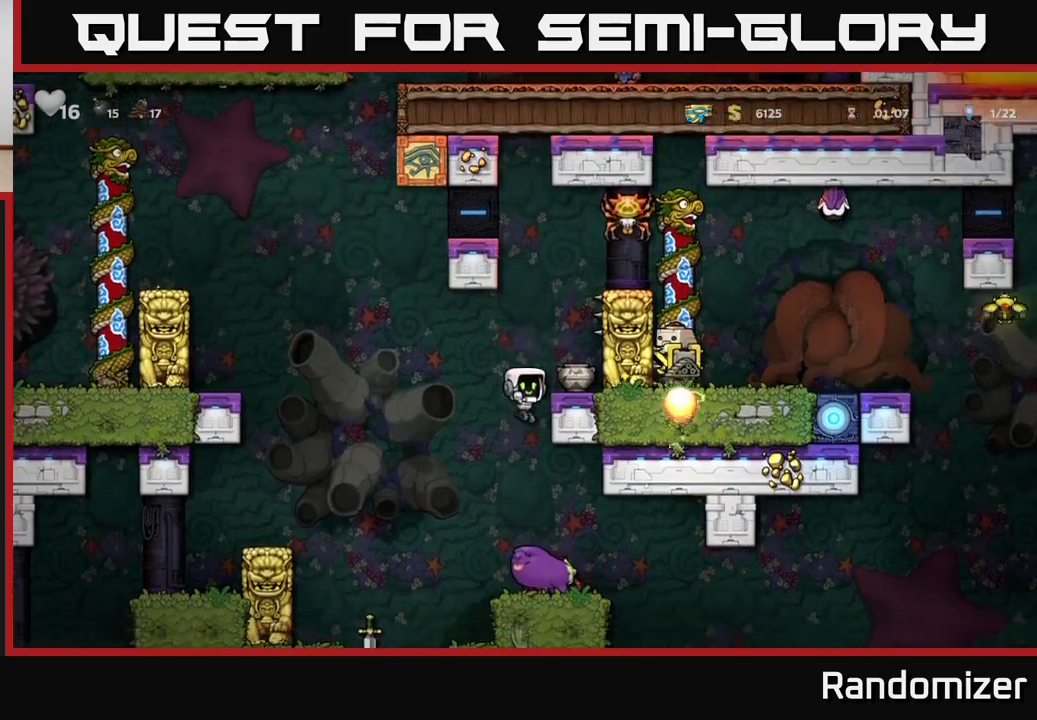
{"buttons": [], "left_stick": "center", "right_stick": "center", "events": []}
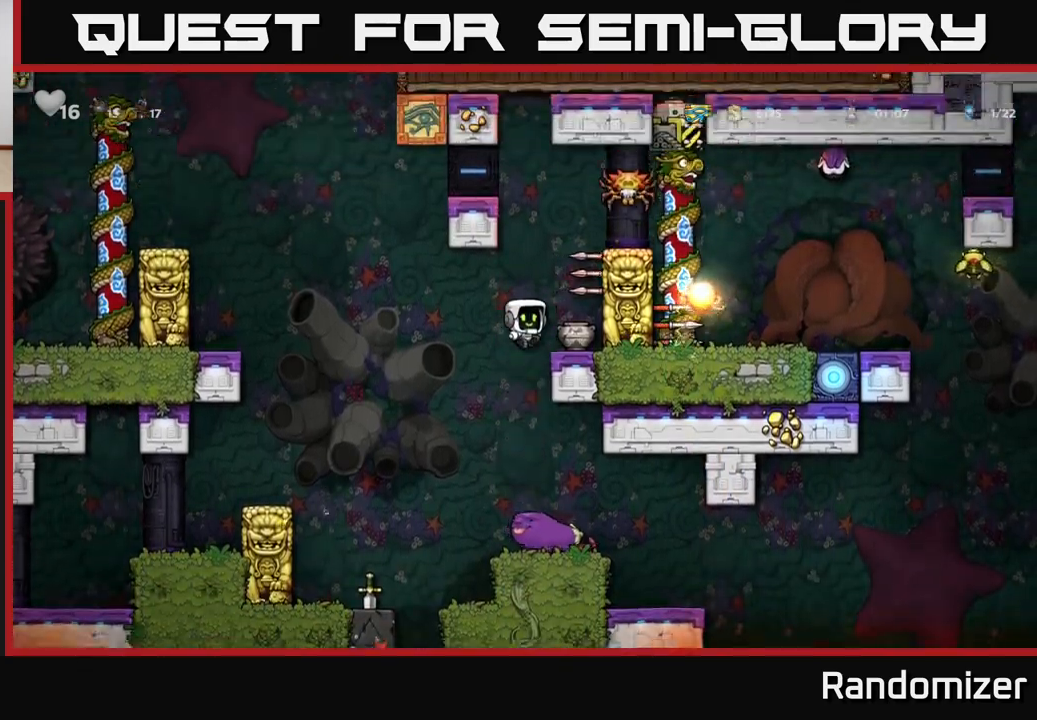
{"buttons": [], "left_stick": "down", "right_stick": "center", "events": [[133, "left_stick", "right"], [267, "left_stick", "center"], [433, "left_stick", "down"]]}
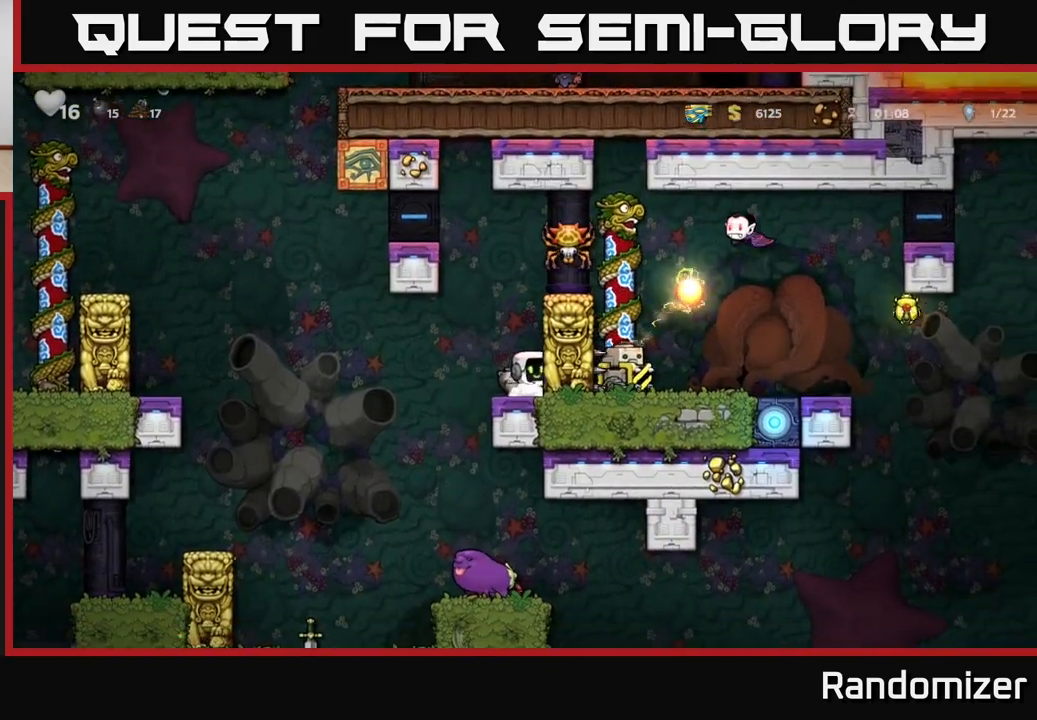
{"buttons": ["A"], "left_stick": "left", "right_stick": "center", "events": [[67, "X", "down"], [133, "left_stick", "center"], [217, "X", "up"], [233, "A", "down"], [233, "left_stick", "left"]]}
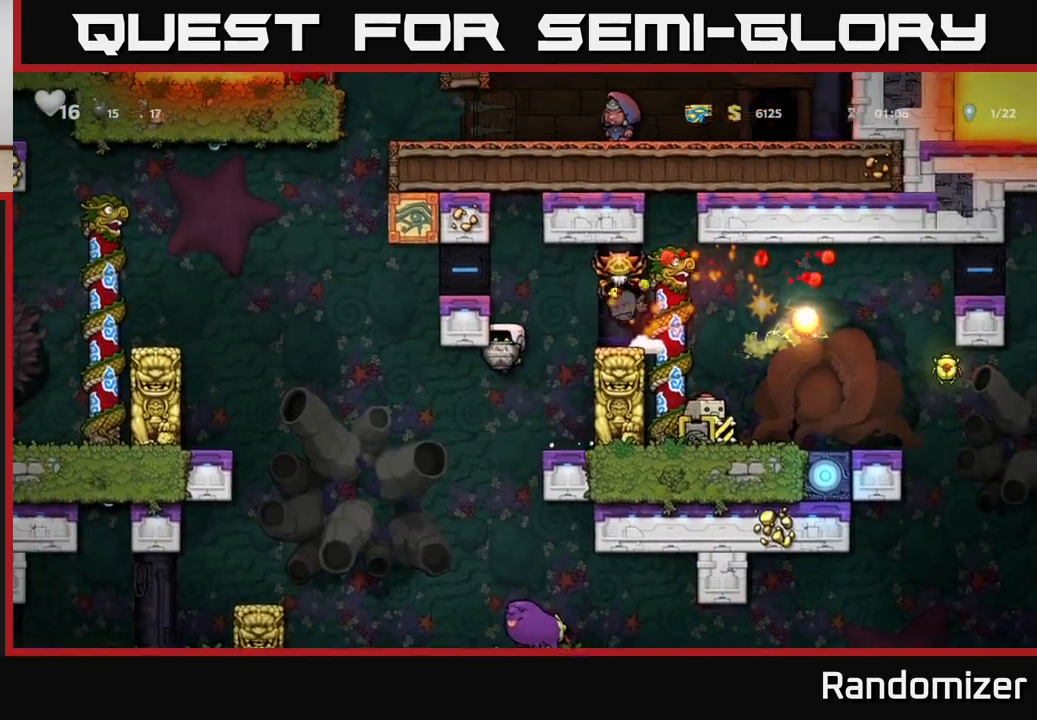
{"buttons": [], "left_stick": "center", "right_stick": "center", "events": [[17, "A", "up"], [17, "left_stick", "center"]]}
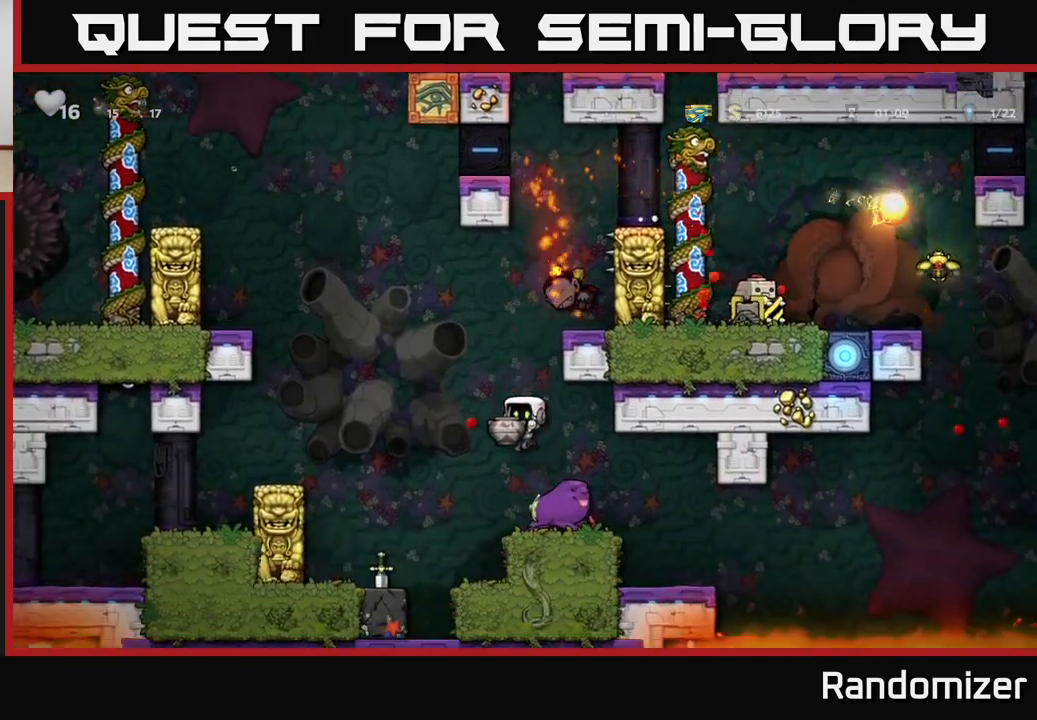
{"buttons": ["A"], "left_stick": "left", "right_stick": "center", "events": [[133, "left_stick", "left"], [283, "A", "down"], [300, "left_stick", "center"], [450, "left_stick", "left"]]}
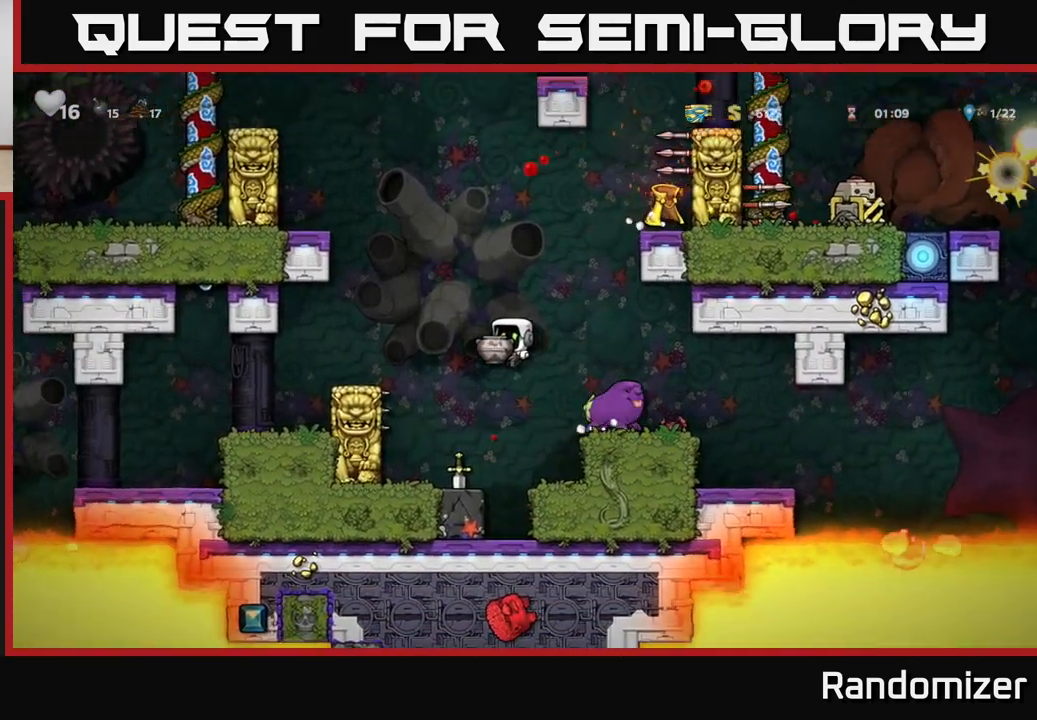
{"buttons": [], "left_stick": "center", "right_stick": "center", "events": [[133, "left_stick", "right"], [267, "A", "up"], [417, "left_stick", "center"]]}
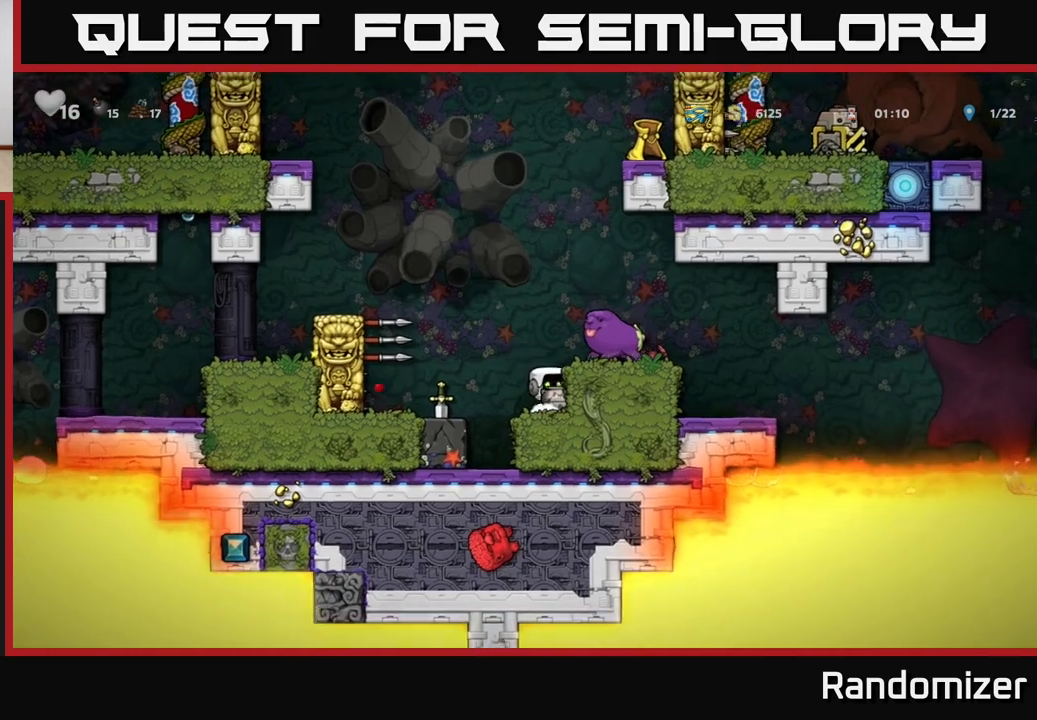
{"buttons": [], "left_stick": "right", "right_stick": "center", "events": [[100, "A", "down"], [333, "A", "up"], [483, "left_stick", "right"]]}
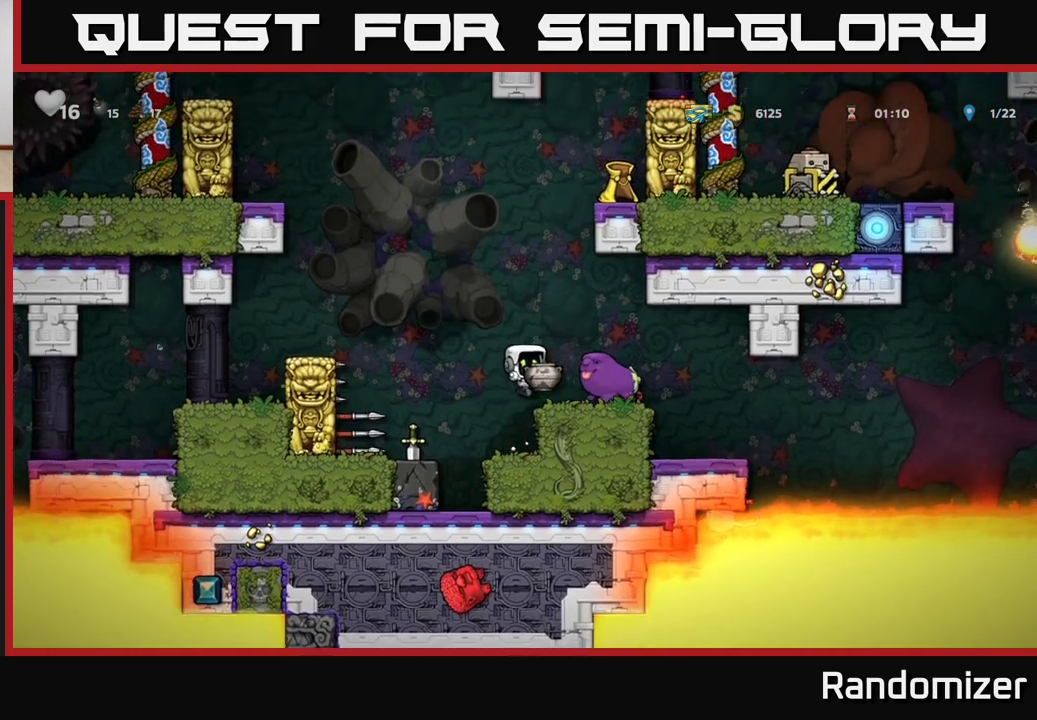
{"buttons": ["A"], "left_stick": "left", "right_stick": "center", "events": [[100, "left_stick", "center"], [383, "left_stick", "left"], [417, "A", "down"]]}
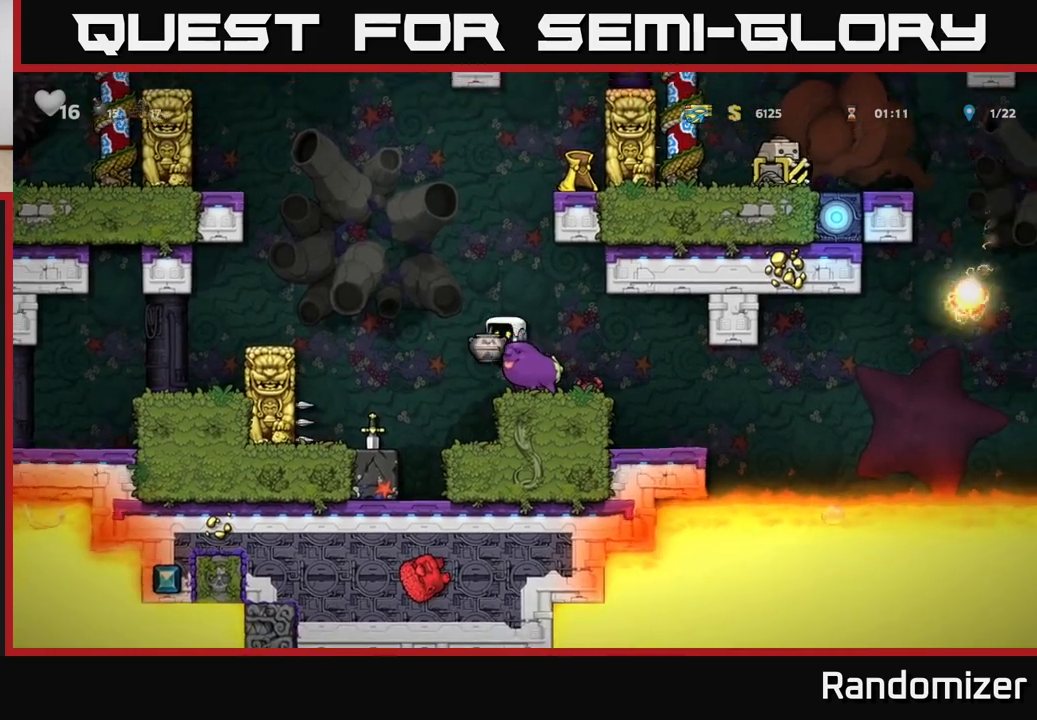
{"buttons": [], "left_stick": "center", "right_stick": "center", "events": [[33, "X", "down"], [67, "left_stick", "up"], [150, "X", "up"], [183, "left_stick", "right"], [200, "A", "up"], [300, "left_stick", "center"]]}
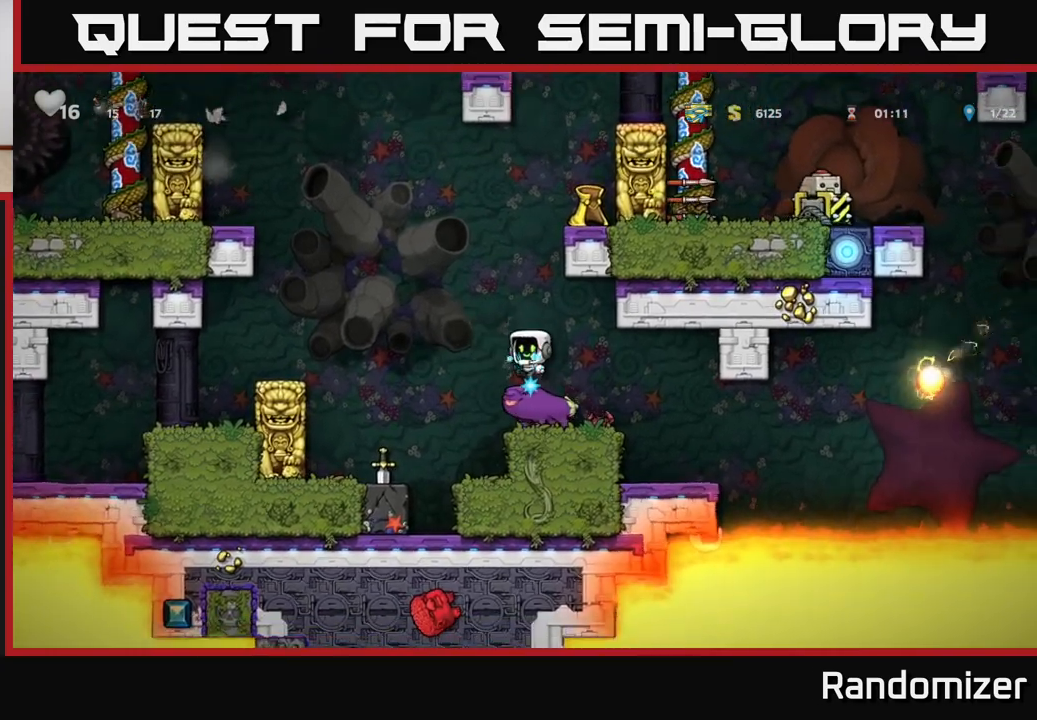
{"buttons": [], "left_stick": "center", "right_stick": "center", "events": []}
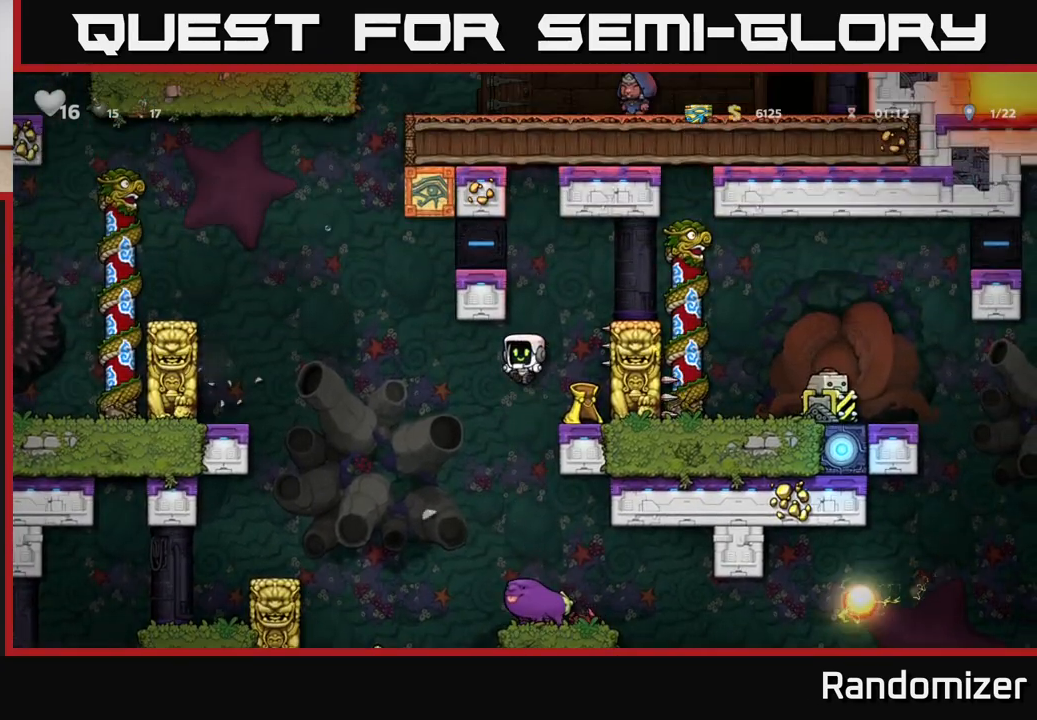
{"buttons": [], "left_stick": "center", "right_stick": "center", "events": []}
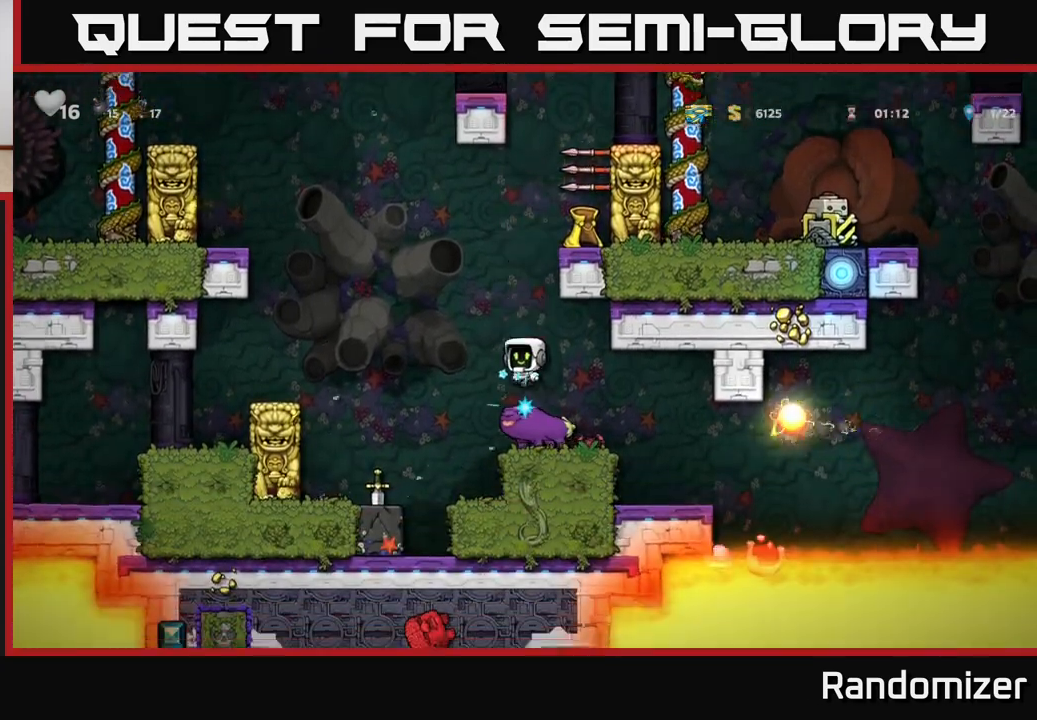
{"buttons": [], "left_stick": "center", "right_stick": "center", "events": [[367, "left_stick", "right"], [483, "left_stick", "center"]]}
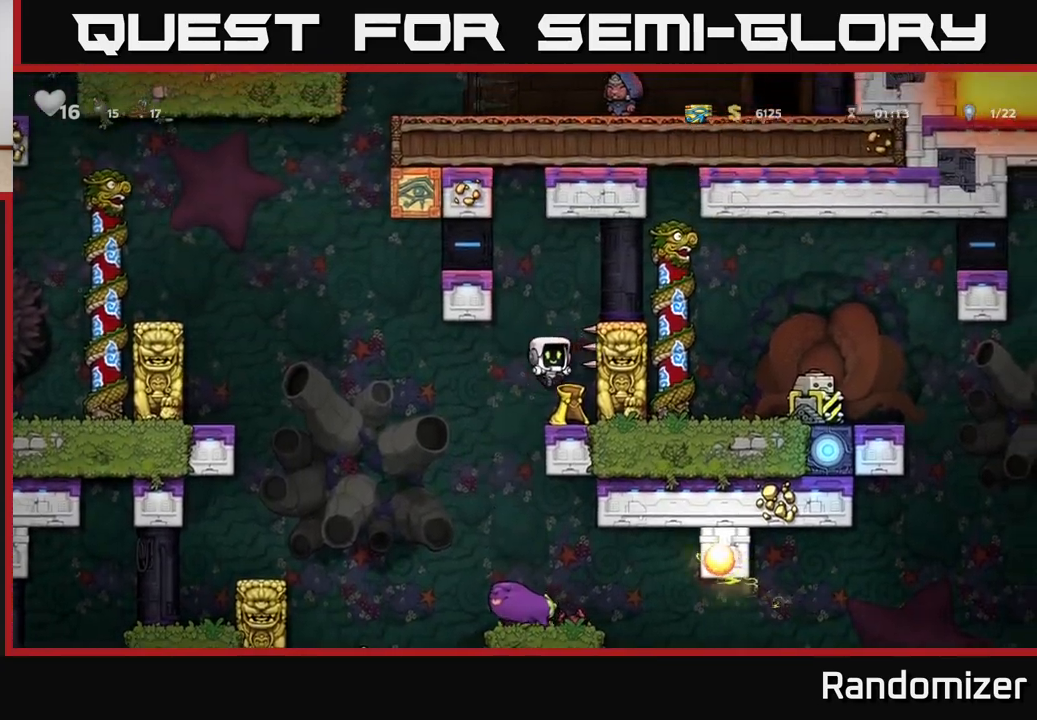
{"buttons": ["A"], "left_stick": "right", "right_stick": "center", "events": [[100, "left_stick", "down"], [250, "X", "down"], [333, "left_stick", "left"], [367, "X", "up"], [383, "A", "down"], [450, "left_stick", "right"]]}
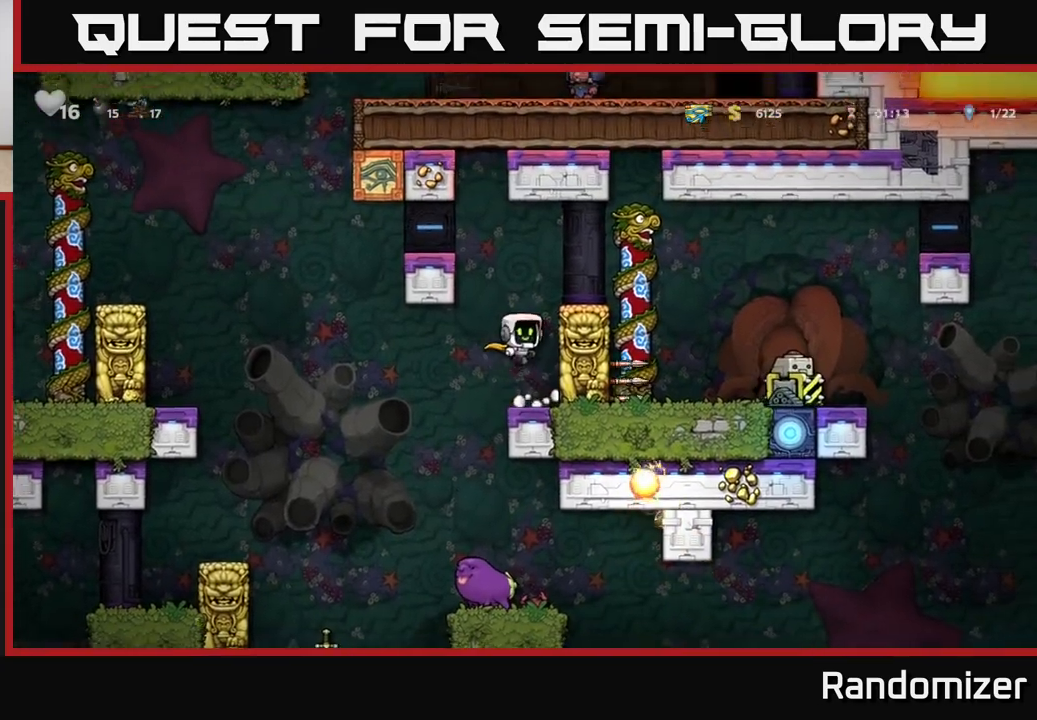
{"buttons": [], "left_stick": "center", "right_stick": "center", "events": [[83, "A", "up"], [250, "A", "down"], [383, "A", "up"], [383, "left_stick", "center"]]}
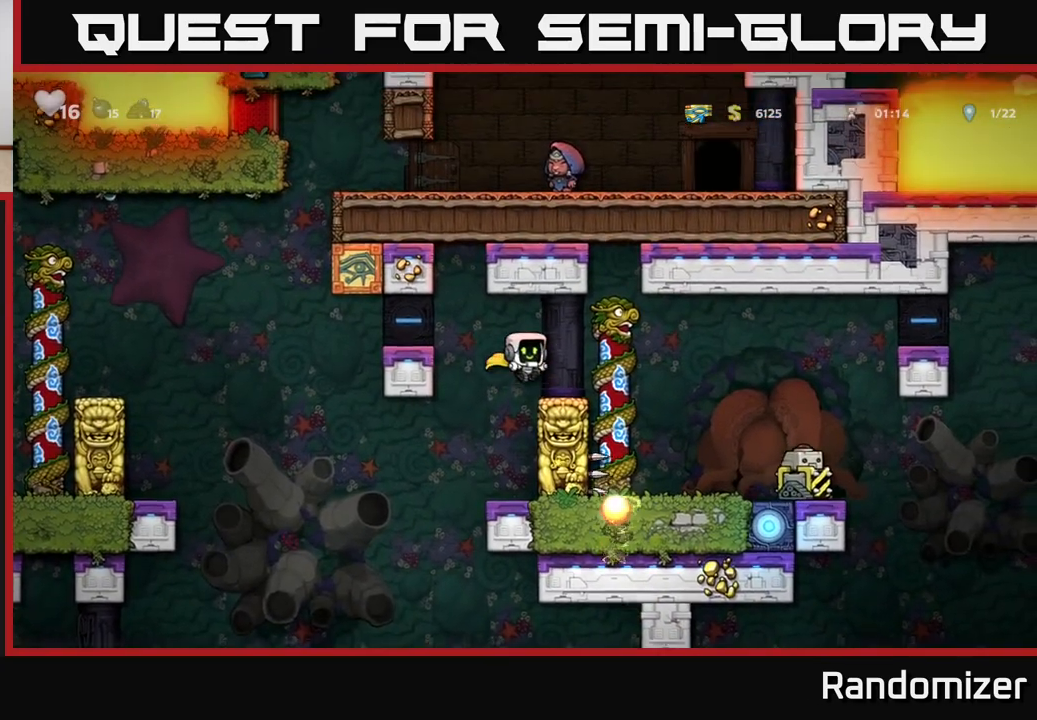
{"buttons": ["A"], "left_stick": "center", "right_stick": "center", "events": [[117, "left_stick", "right"], [283, "A", "down"], [317, "left_stick", "center"]]}
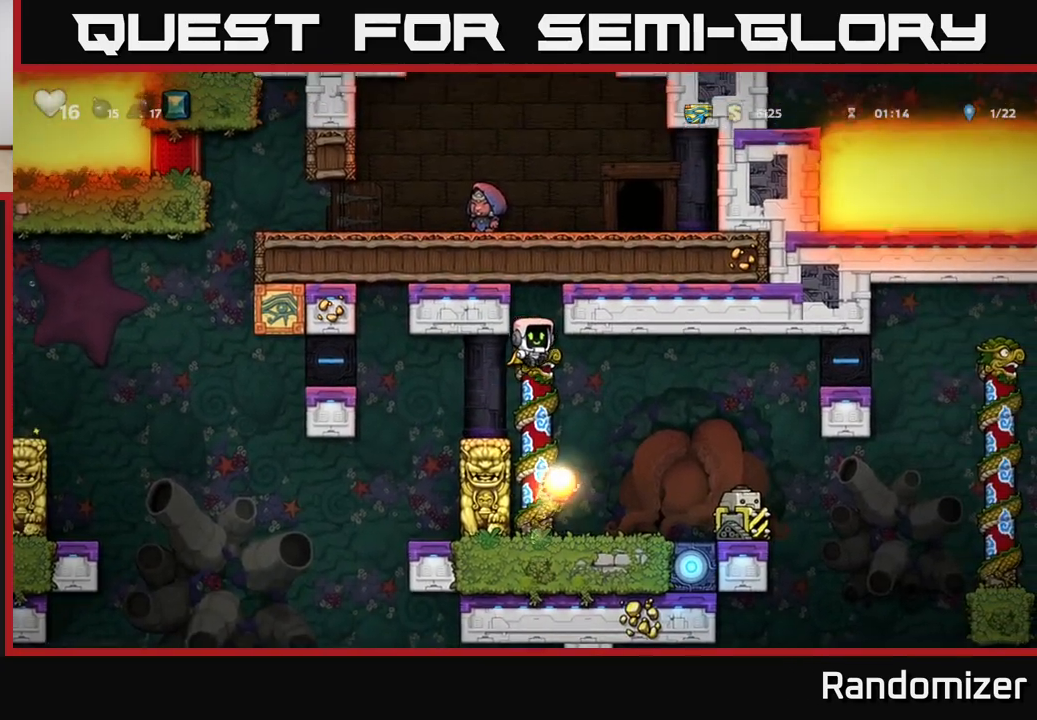
{"buttons": [], "left_stick": "center", "right_stick": "center", "events": [[100, "A", "up"], [217, "left_stick", "up"], [483, "left_stick", "center"]]}
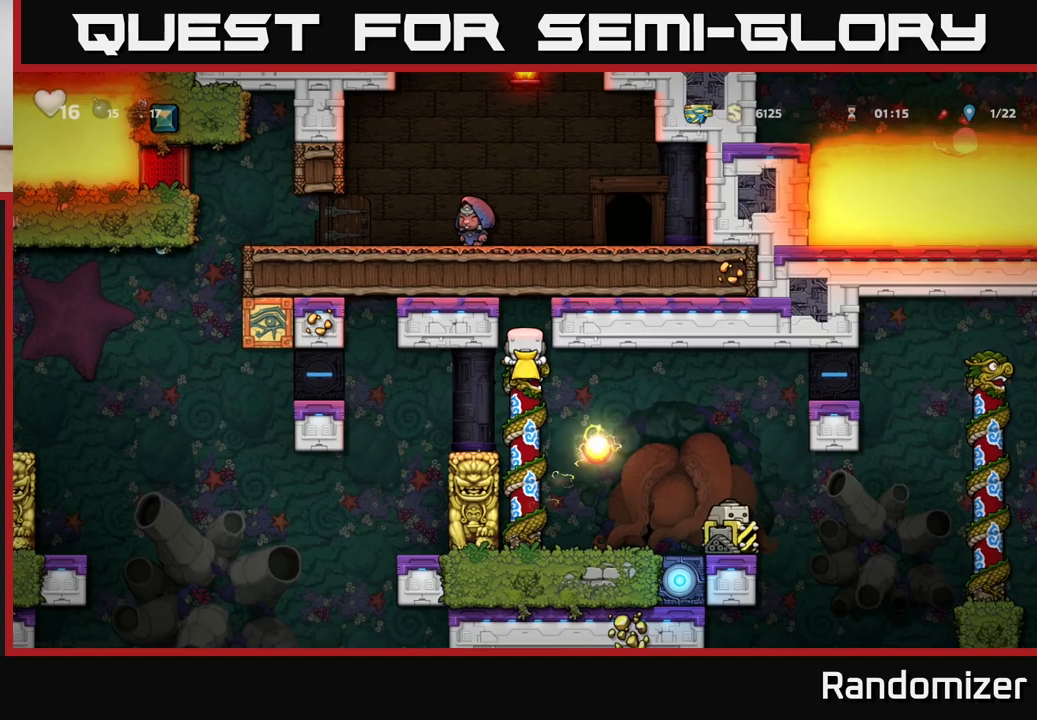
{"buttons": [], "left_stick": "center", "right_stick": "center", "events": [[217, "left_stick", "down"], [417, "left_stick", "center"]]}